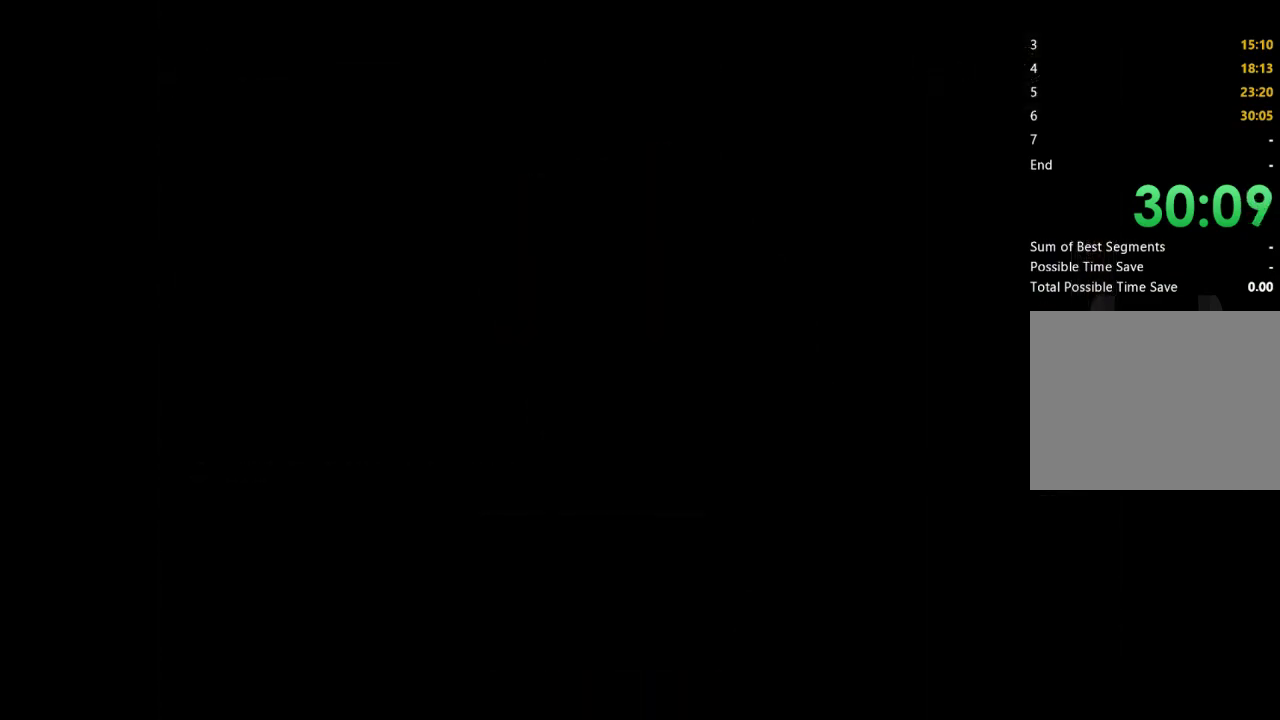
Gameplay with a controller (Xbox layout); each line is a JSON object with the inputs held at the frame after it. "events" lists button and stick changes between this image and that frame as [ms after this image, input, new state], when the widget could be followed in between. Not read: R2.
{"buttons": [], "left_stick": "left", "right_stick": "center", "events": []}
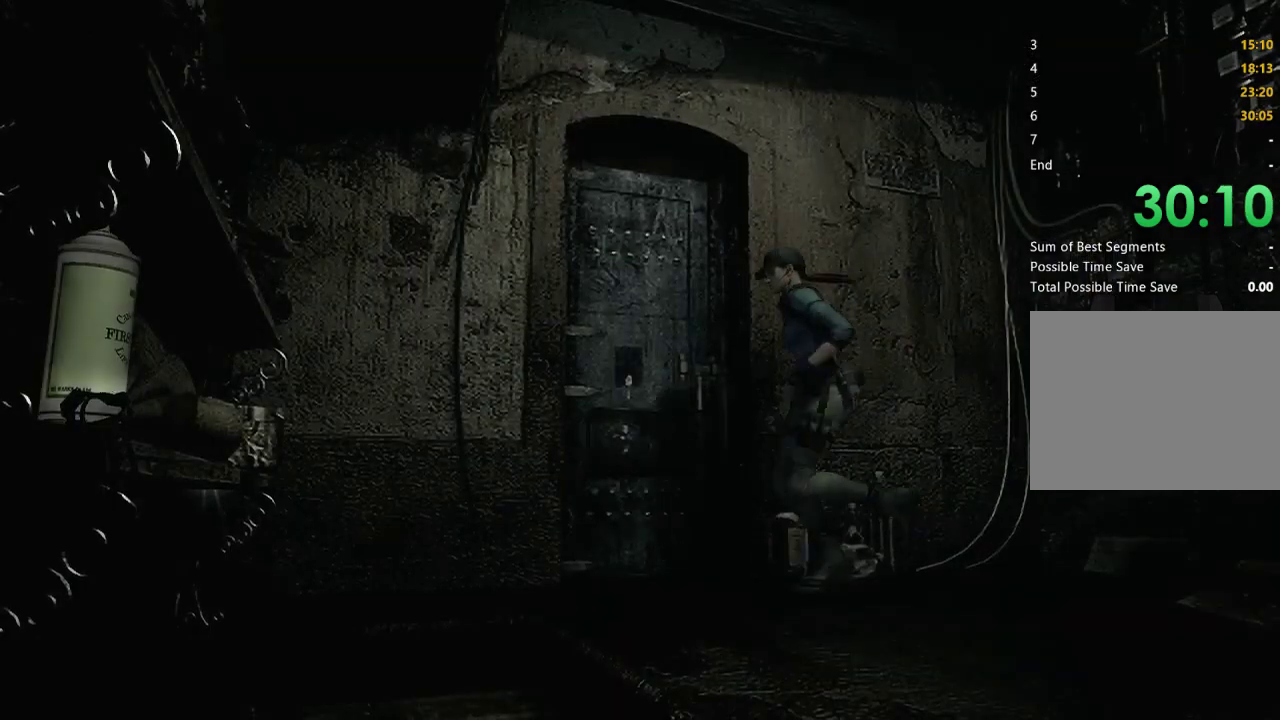
{"buttons": [], "left_stick": "left", "right_stick": "center", "events": []}
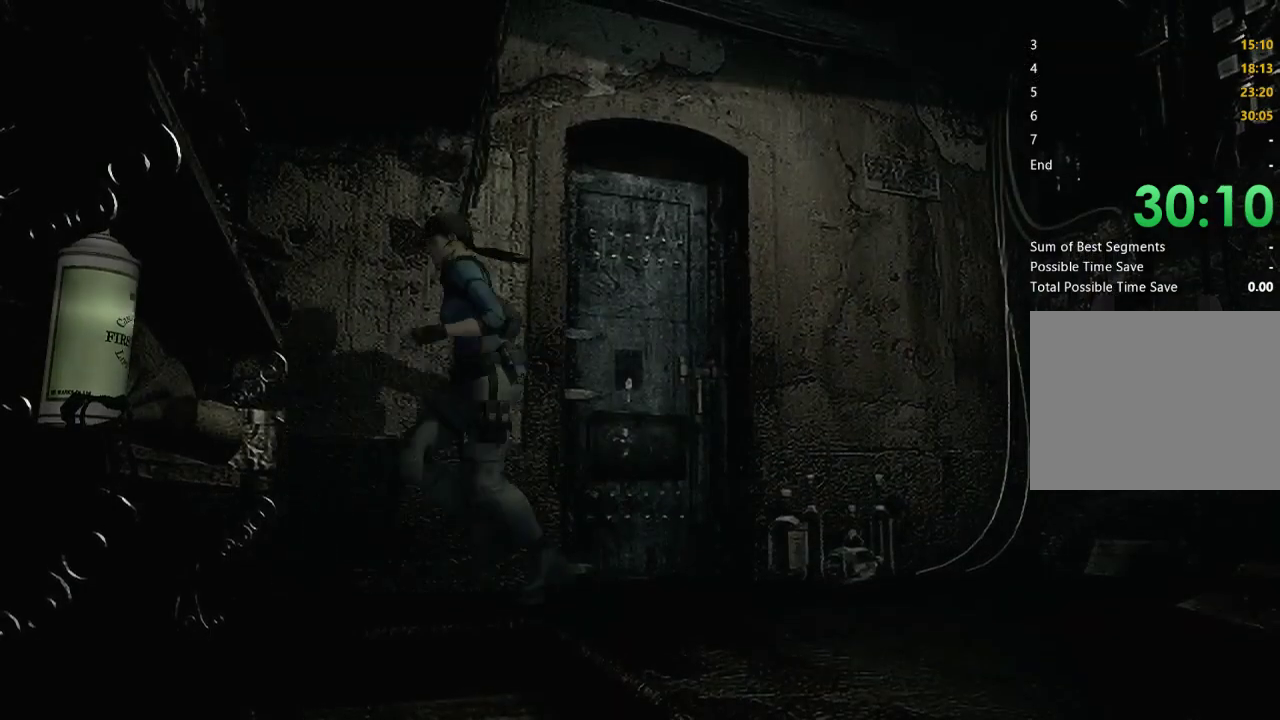
{"buttons": ["A"], "left_stick": "center", "right_stick": "center", "events": [[33, "left_stick", "down-left"], [133, "A", "down"], [200, "A", "up"], [267, "A", "down"], [367, "A", "up"], [367, "left_stick", "center"], [433, "A", "down"]]}
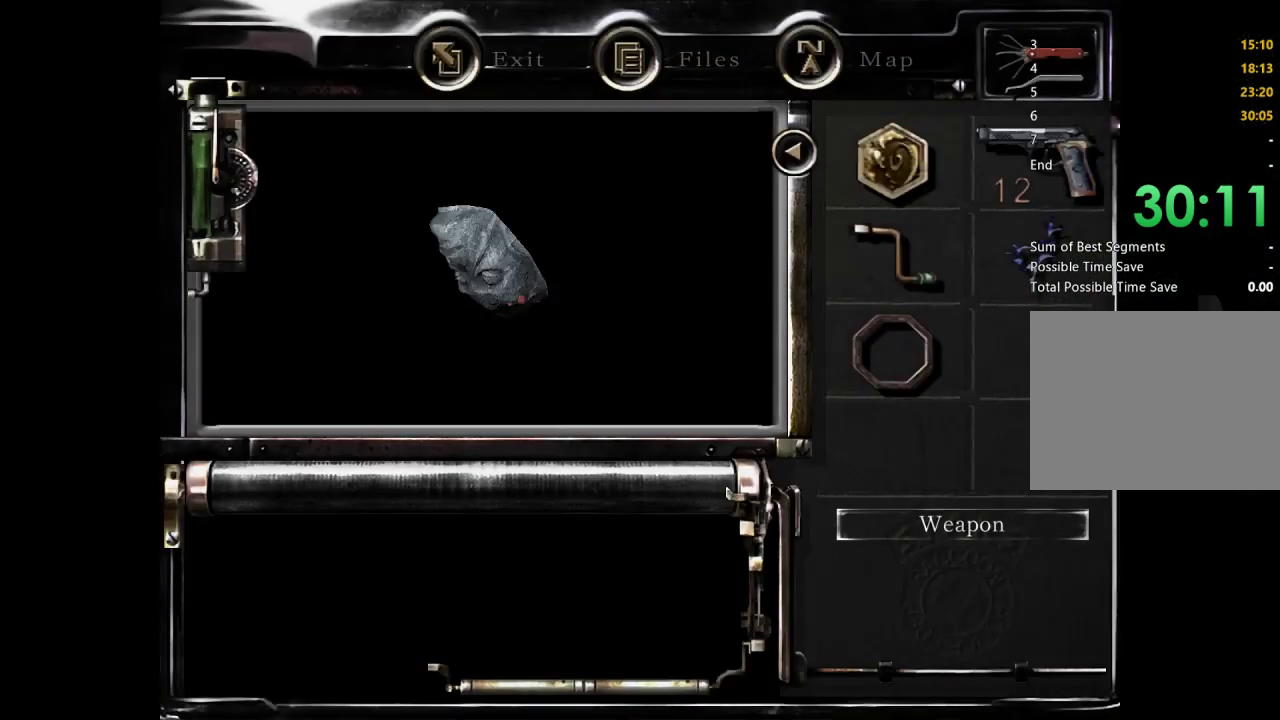
{"buttons": [], "left_stick": "center", "right_stick": "center", "events": [[33, "A", "up"], [133, "A", "down"], [200, "A", "up"], [267, "A", "down"], [500, "A", "up"]]}
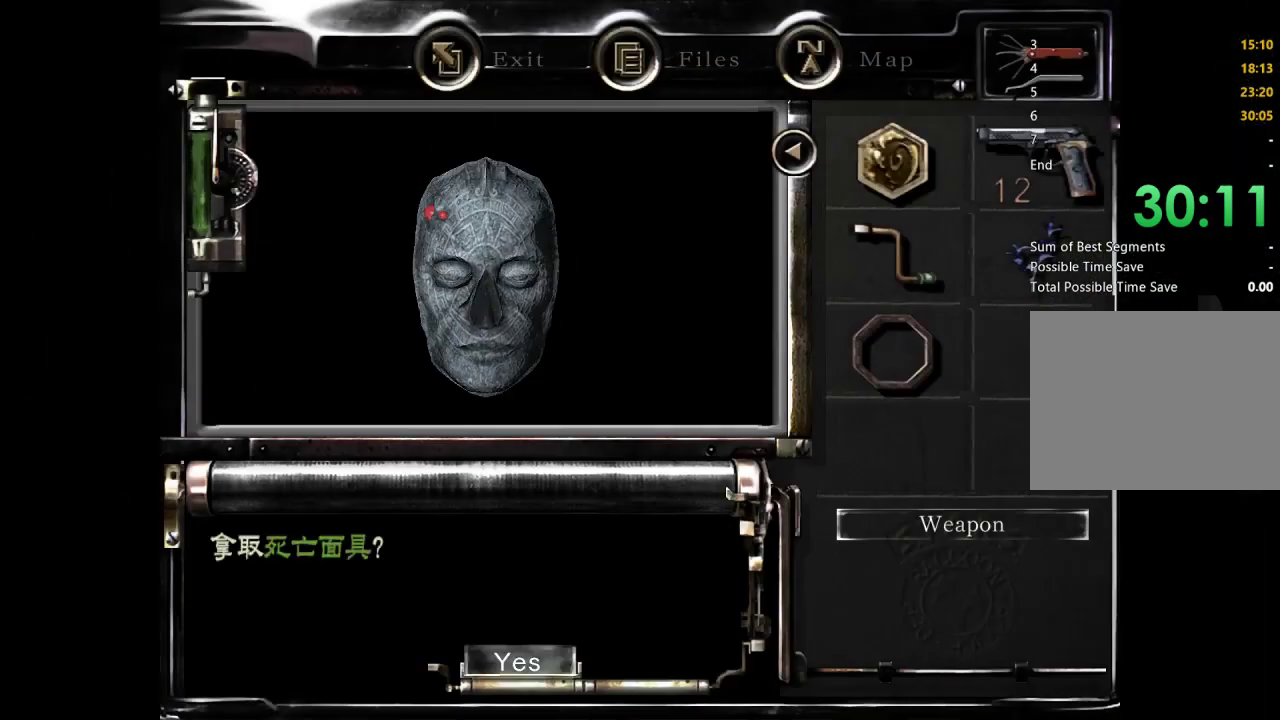
{"buttons": [], "left_stick": "center", "right_stick": "center", "events": [[100, "A", "down"], [167, "A", "up"], [267, "A", "down"], [367, "A", "up"], [433, "A", "down"], [500, "A", "up"]]}
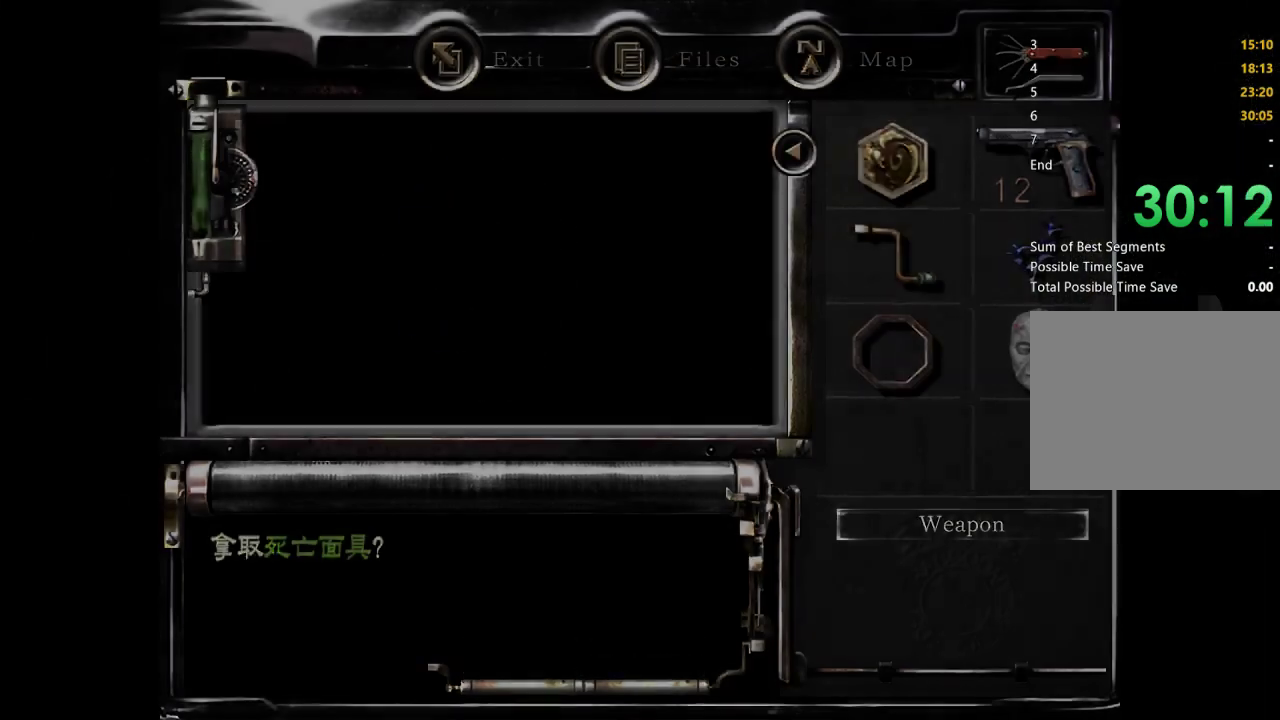
{"buttons": ["DPAD_UP"], "left_stick": "center", "right_stick": "center", "events": [[100, "left_stick", "down"], [467, "left_stick", "center"], [500, "DPAD_UP", "down"]]}
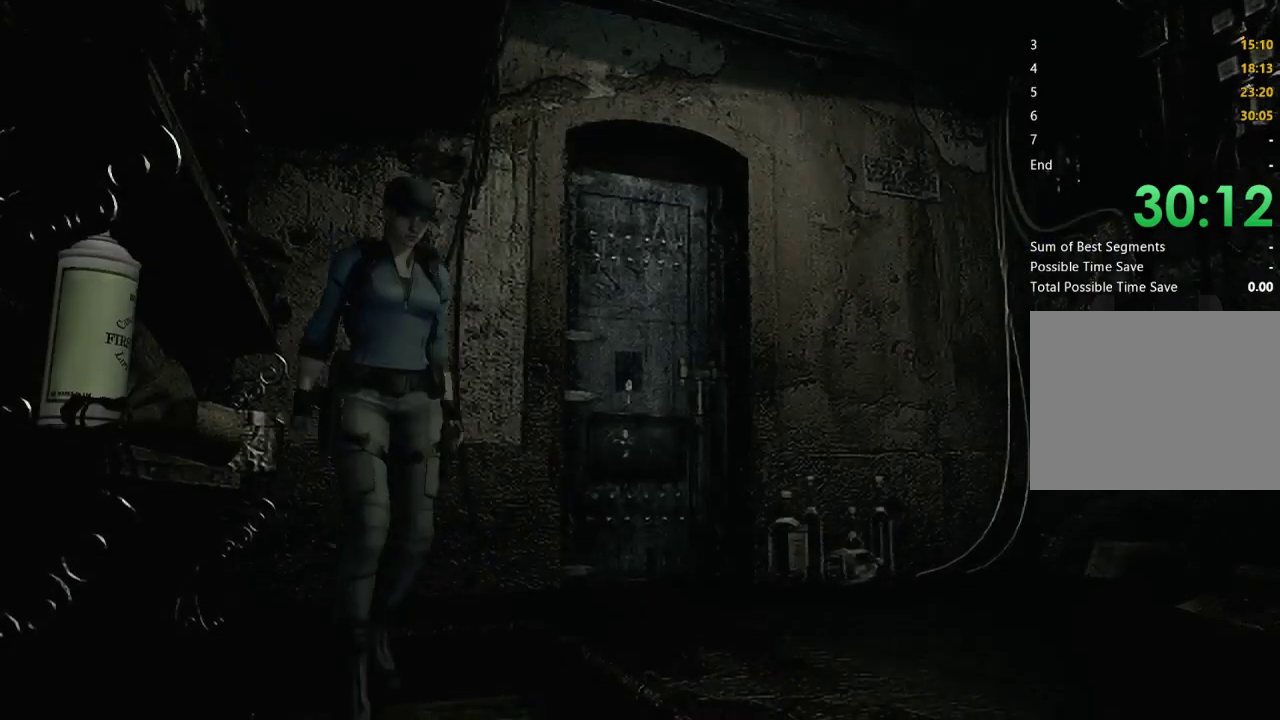
{"buttons": [], "left_stick": "center", "right_stick": "center", "events": [[33, "X", "down"], [433, "DPAD_UP", "up"], [467, "X", "up"]]}
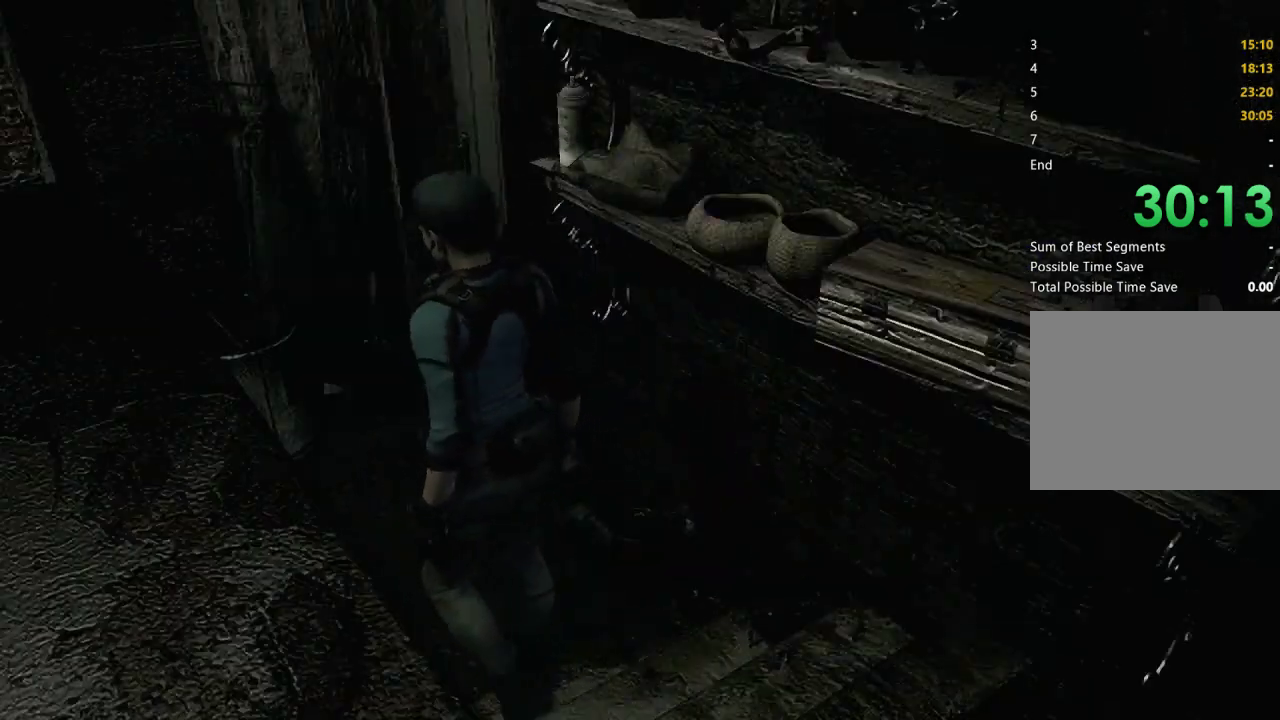
{"buttons": ["A"], "left_stick": "center", "right_stick": "center", "events": [[33, "left_stick", "right"], [167, "A", "down"], [167, "left_stick", "up-right"], [267, "A", "up"], [333, "A", "down"], [333, "left_stick", "center"], [433, "A", "up"], [500, "A", "down"]]}
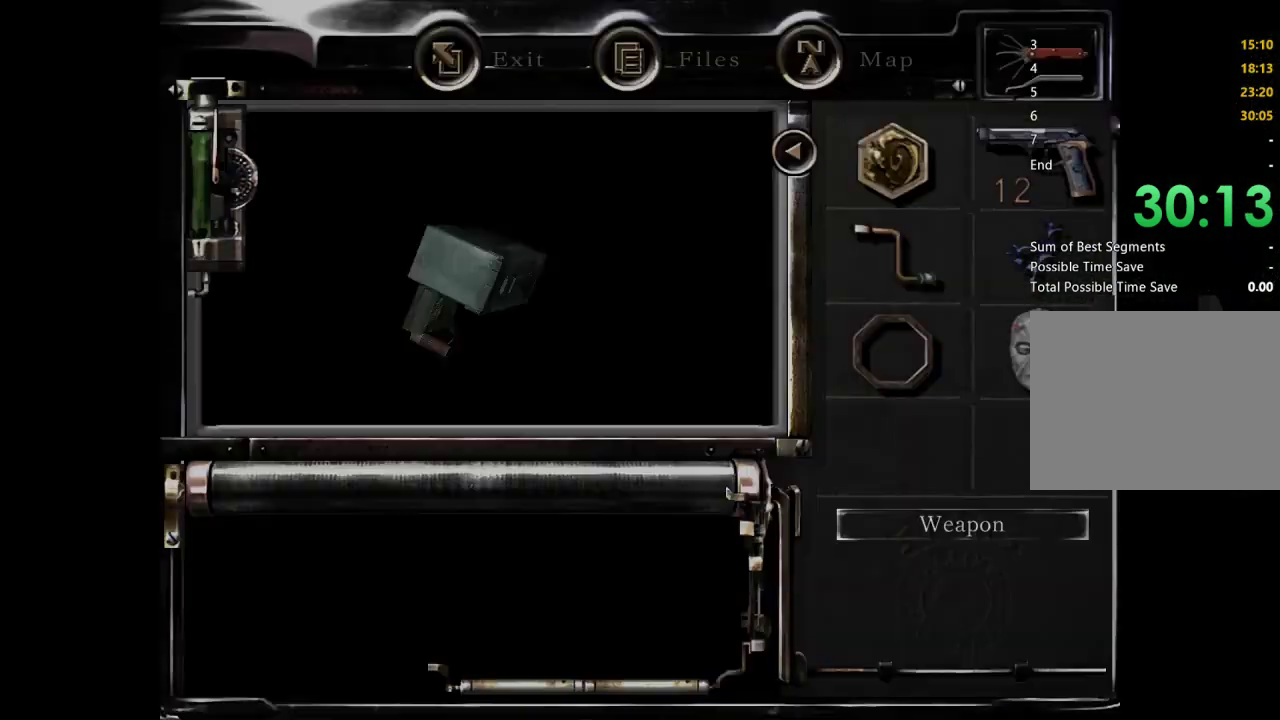
{"buttons": [], "left_stick": "center", "right_stick": "center", "events": [[67, "A", "up"], [200, "A", "down"], [267, "A", "up"], [400, "A", "down"], [467, "A", "up"]]}
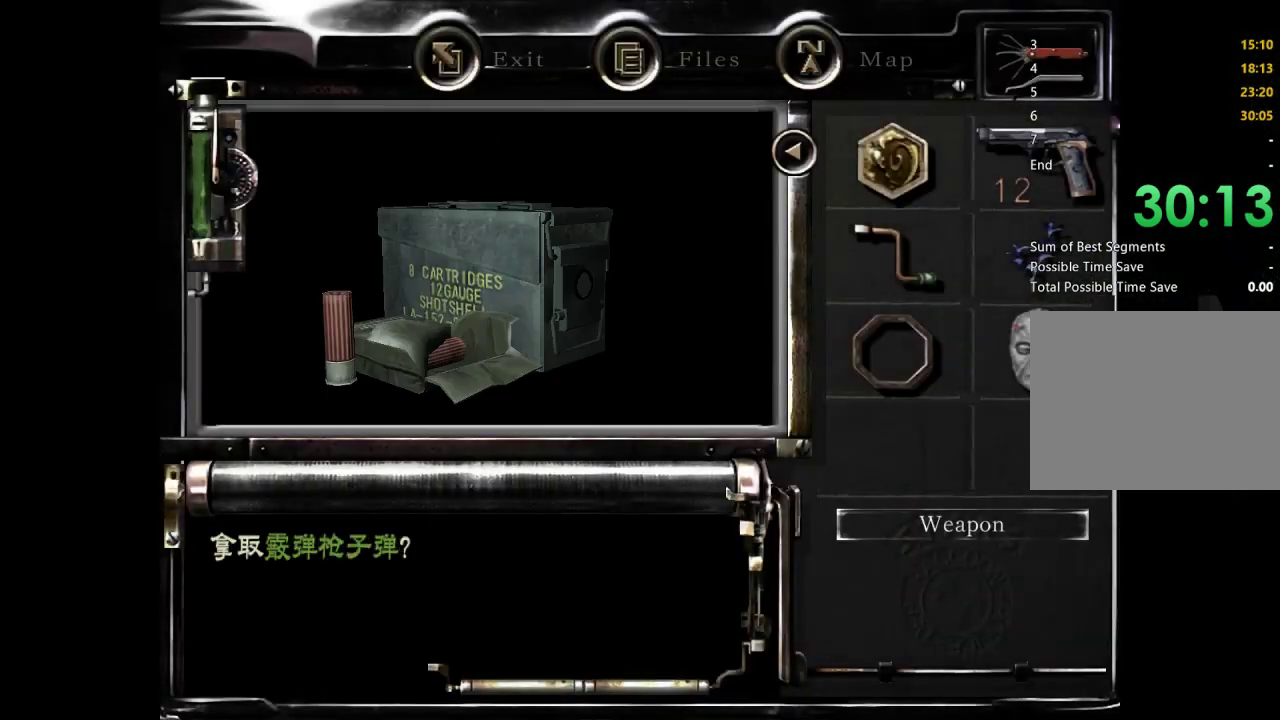
{"buttons": [], "left_stick": "center", "right_stick": "center", "events": [[333, "left_stick", "right"], [400, "A", "down"], [400, "left_stick", "center"], [467, "A", "up"]]}
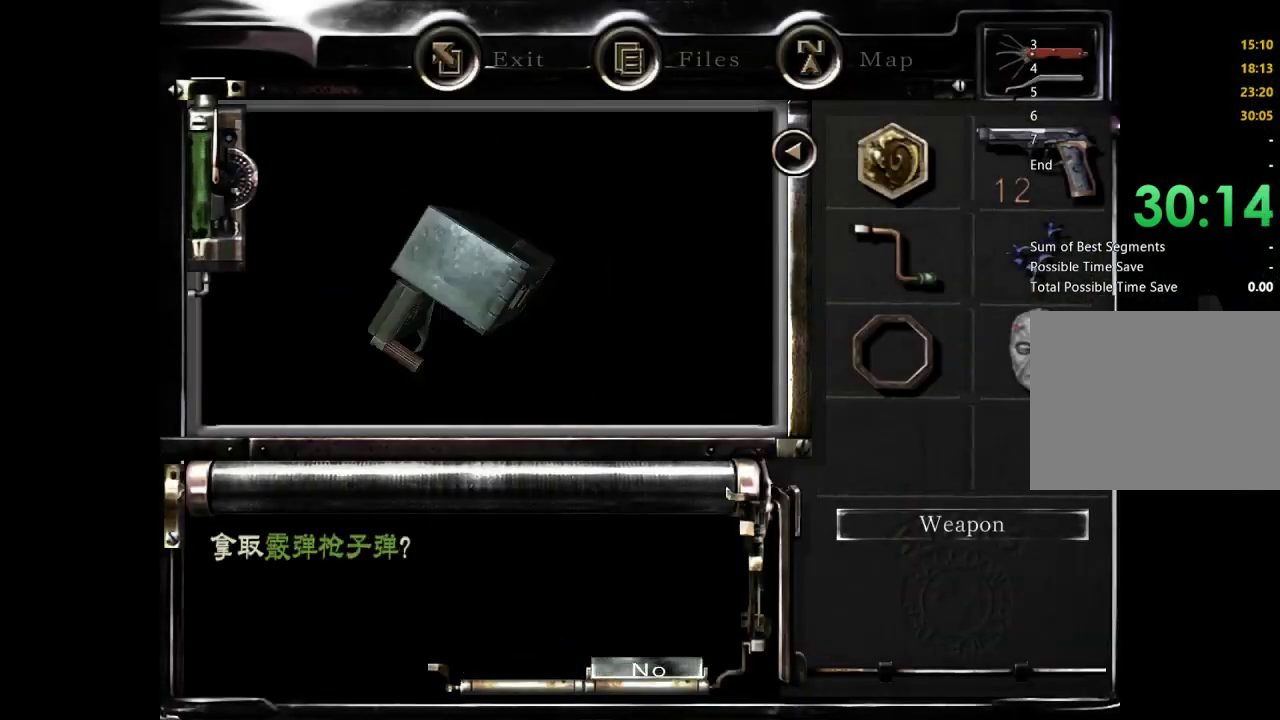
{"buttons": [], "left_stick": "up-left", "right_stick": "center", "events": [[100, "left_stick", "up-left"]]}
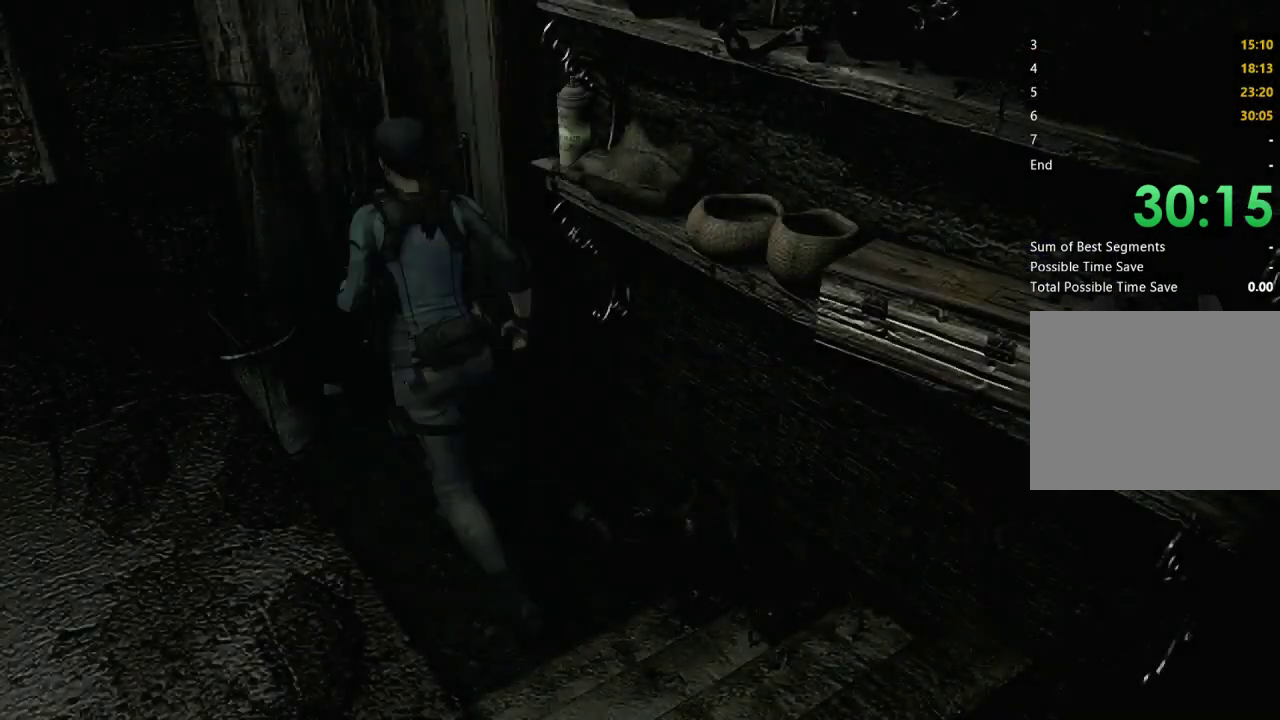
{"buttons": [], "left_stick": "center", "right_stick": "center", "events": [[133, "left_stick", "up-right"], [167, "A", "down"], [233, "A", "up"], [300, "A", "down"], [367, "A", "up"], [367, "left_stick", "center"]]}
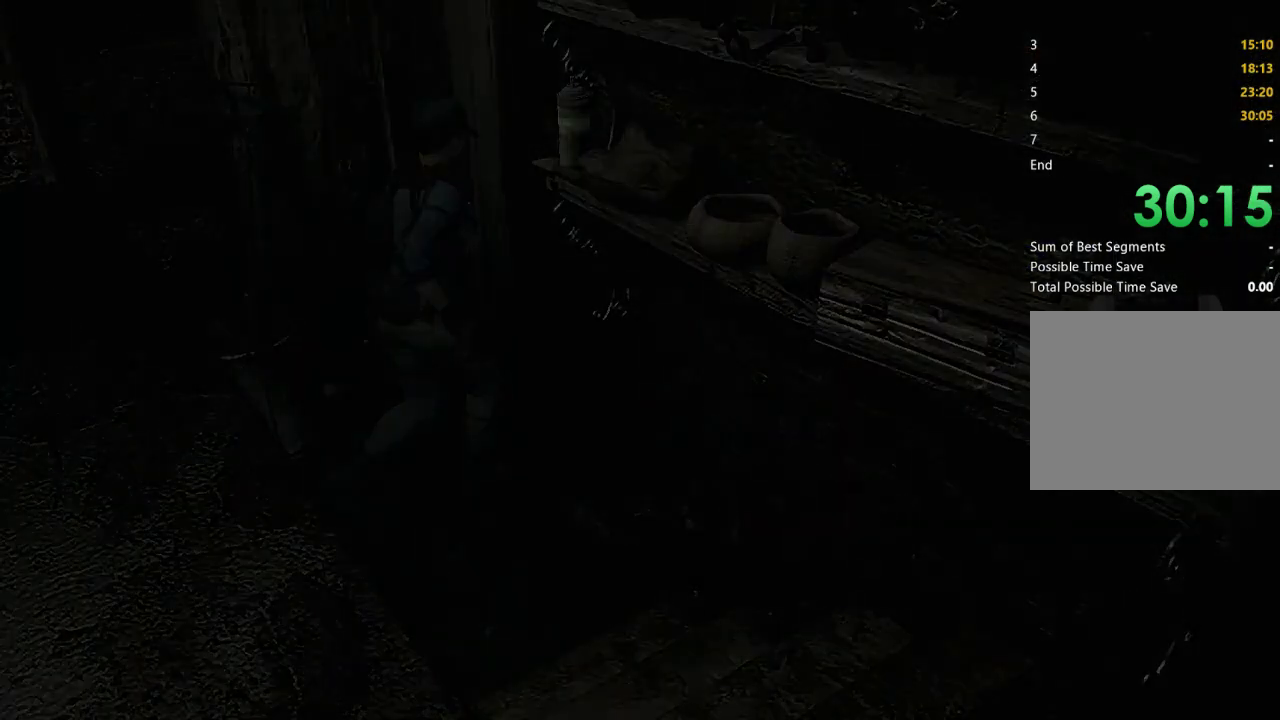
{"buttons": ["X", "DPAD_UP"], "left_stick": "center", "right_stick": "center", "events": [[33, "DPAD_UP", "down"], [33, "X", "down"]]}
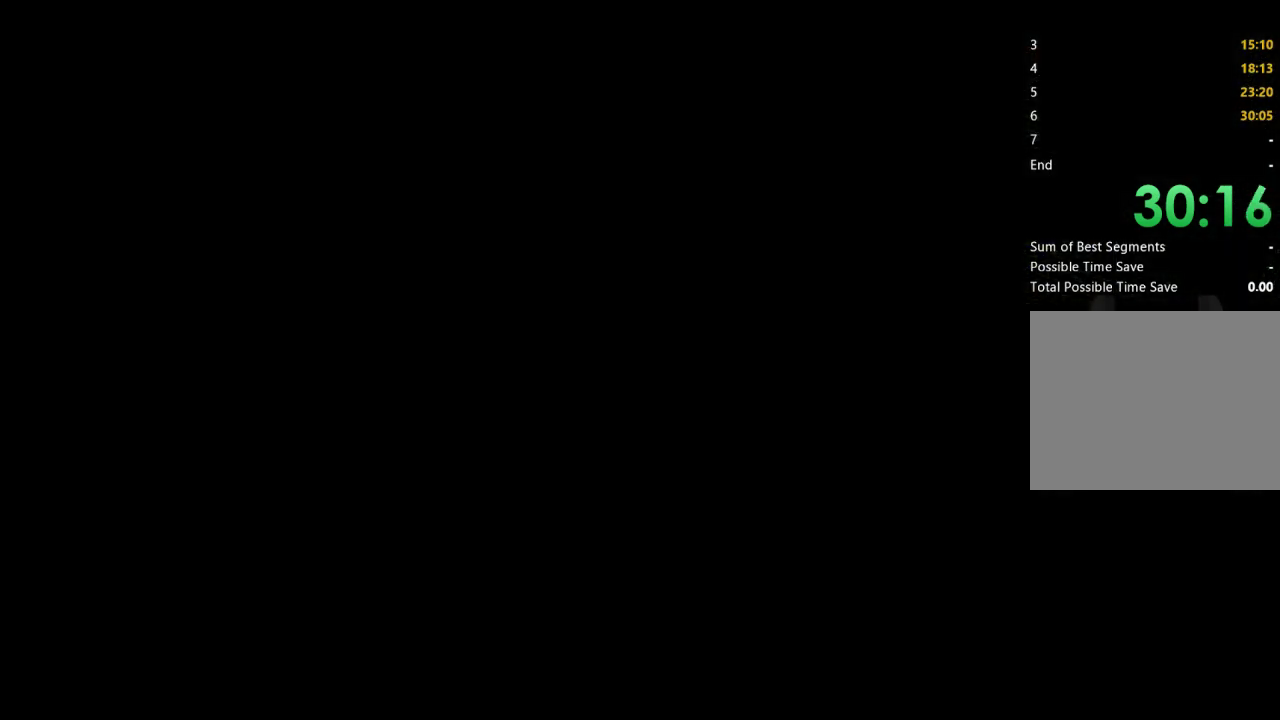
{"buttons": ["X", "DPAD_UP"], "left_stick": "center", "right_stick": "center", "events": []}
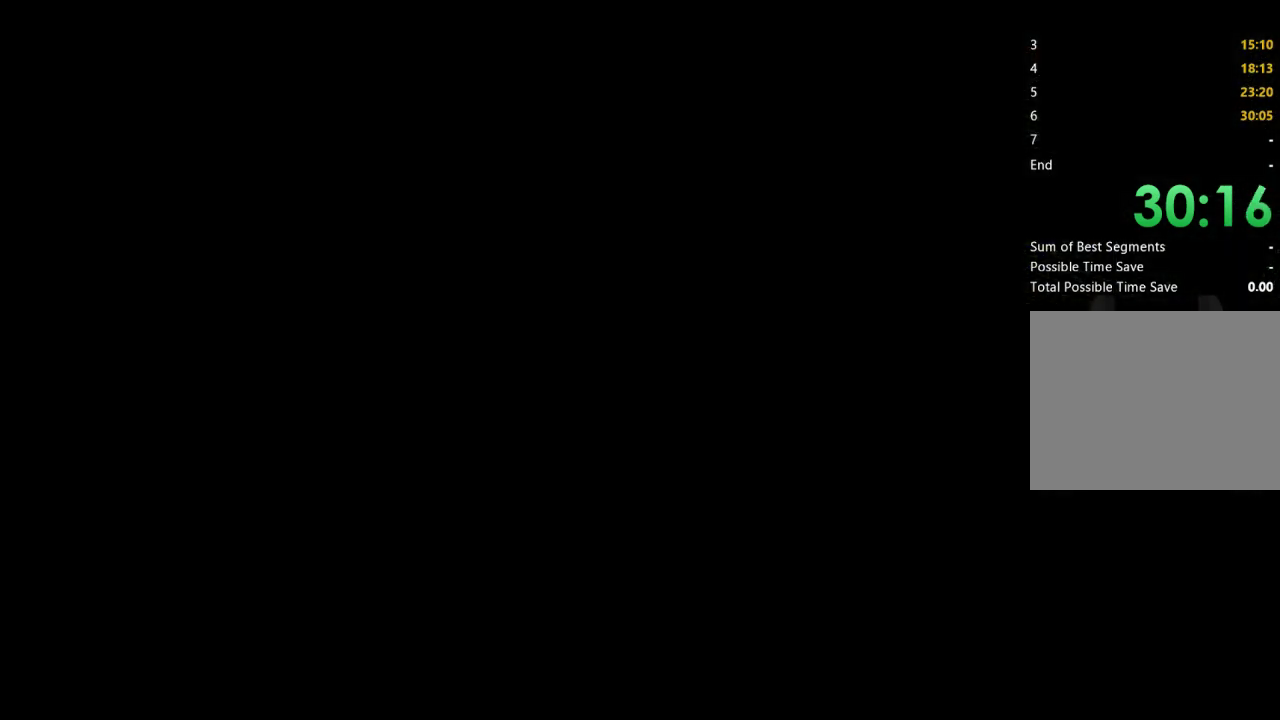
{"buttons": ["X", "DPAD_UP"], "left_stick": "center", "right_stick": "center", "events": []}
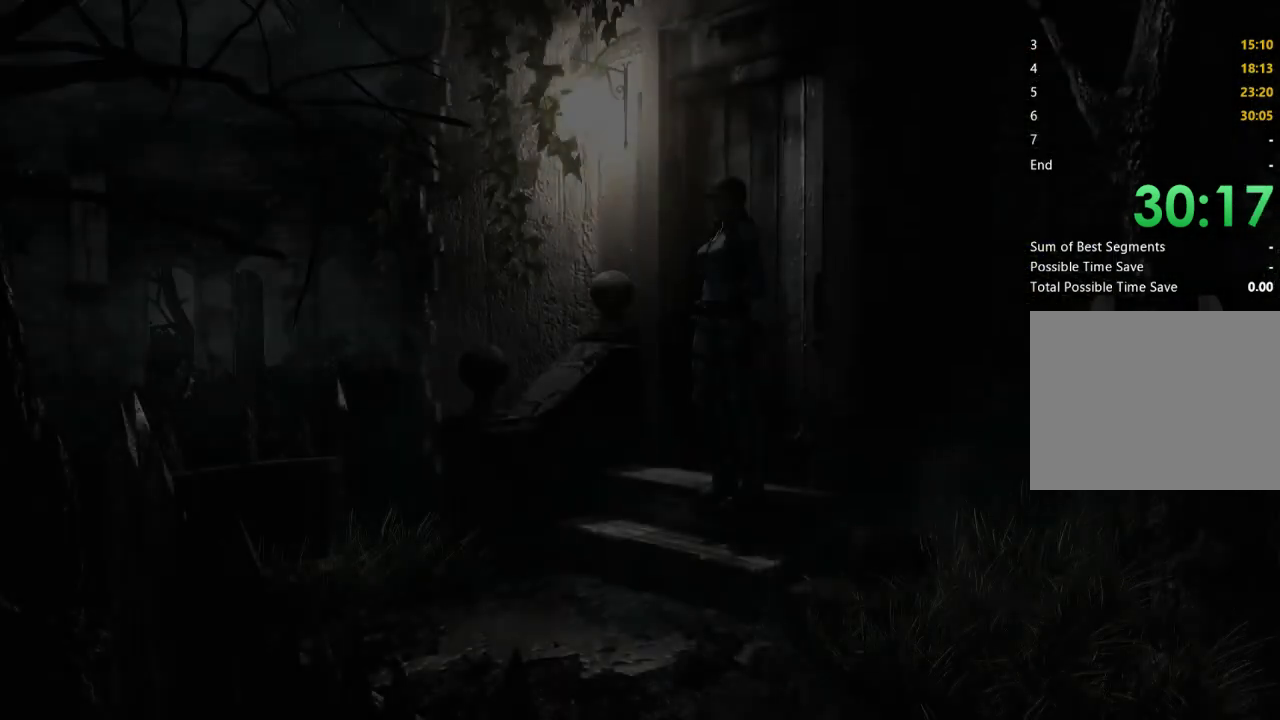
{"buttons": ["DPAD_UP", "DPAD_LEFT"], "left_stick": "center", "right_stick": "center", "events": [[33, "DPAD_LEFT", "down"], [67, "X", "up"]]}
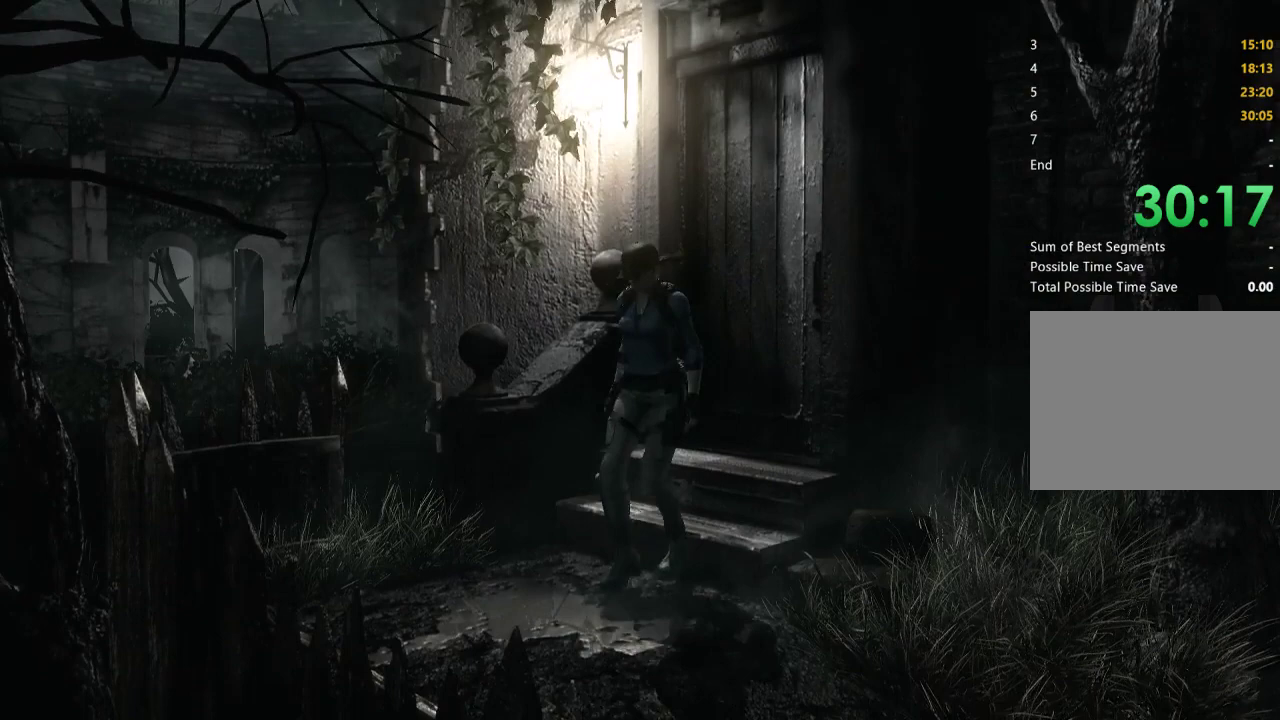
{"buttons": ["X", "DPAD_UP", "DPAD_LEFT"], "left_stick": "center", "right_stick": "center", "events": [[33, "X", "down"]]}
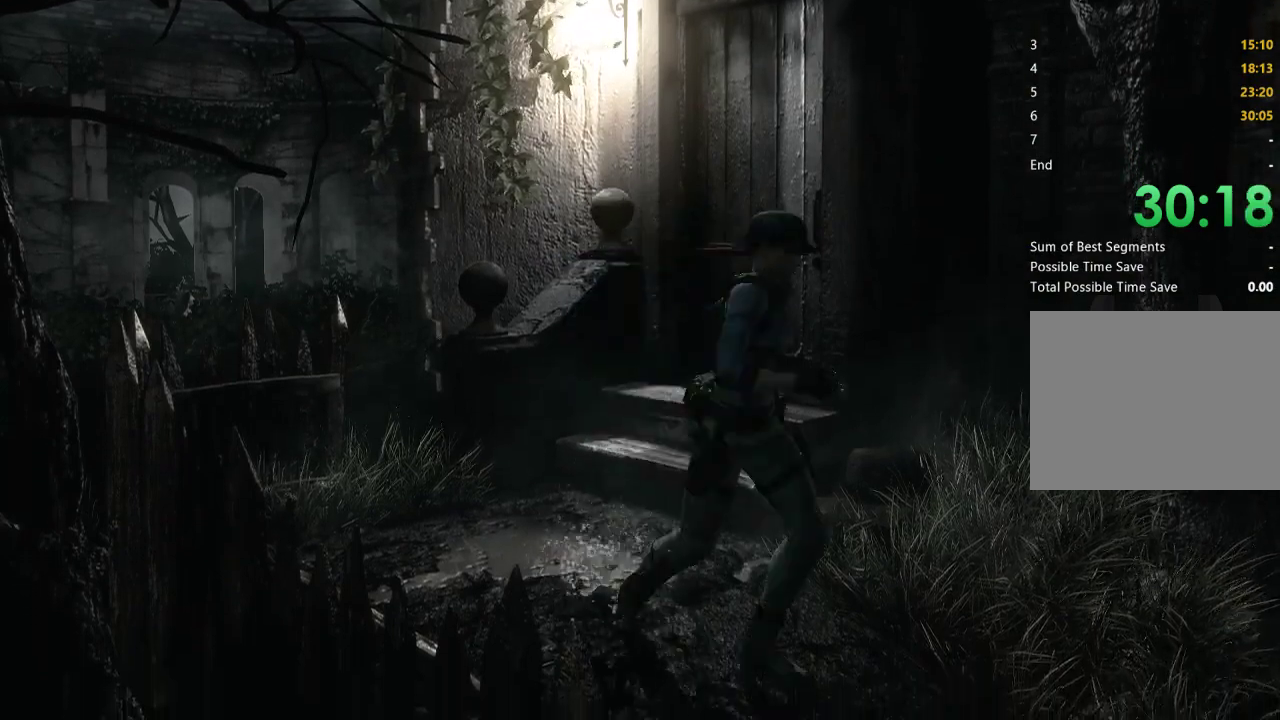
{"buttons": ["X", "DPAD_UP"], "left_stick": "center", "right_stick": "center", "events": [[100, "DPAD_LEFT", "up"]]}
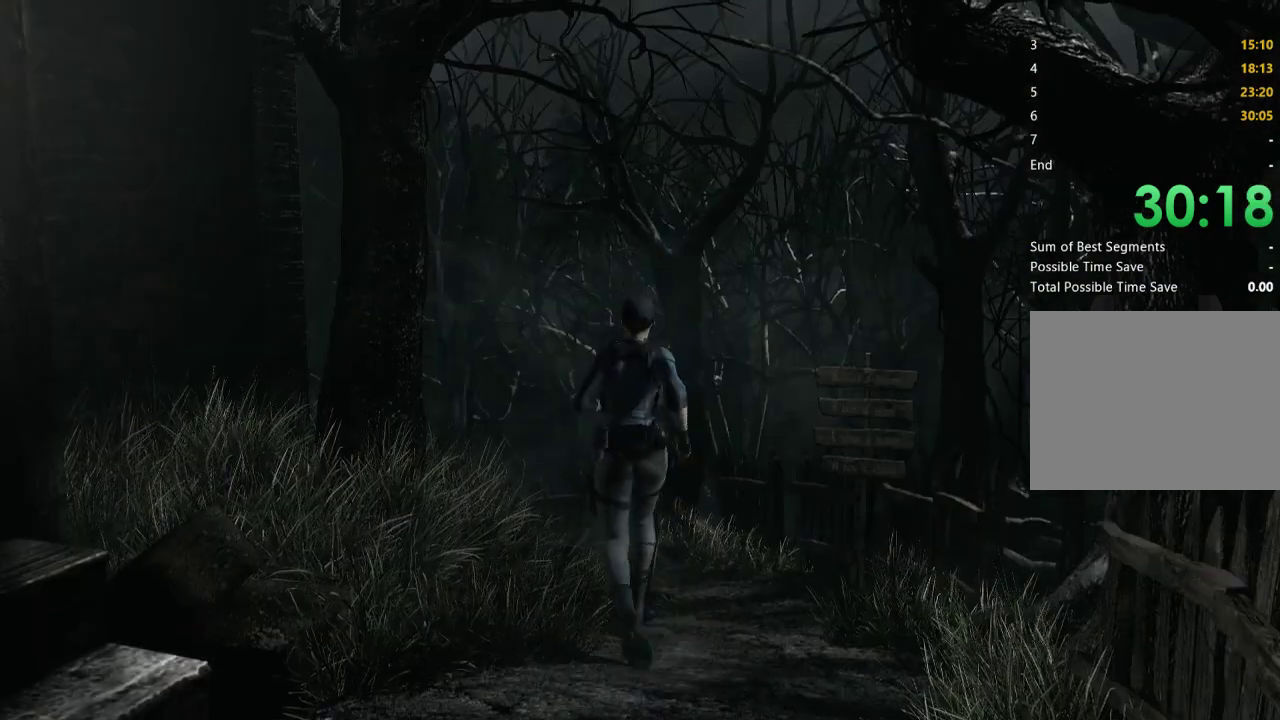
{"buttons": ["X", "DPAD_UP"], "left_stick": "center", "right_stick": "center", "events": [[300, "DPAD_LEFT", "down"], [400, "DPAD_LEFT", "up"]]}
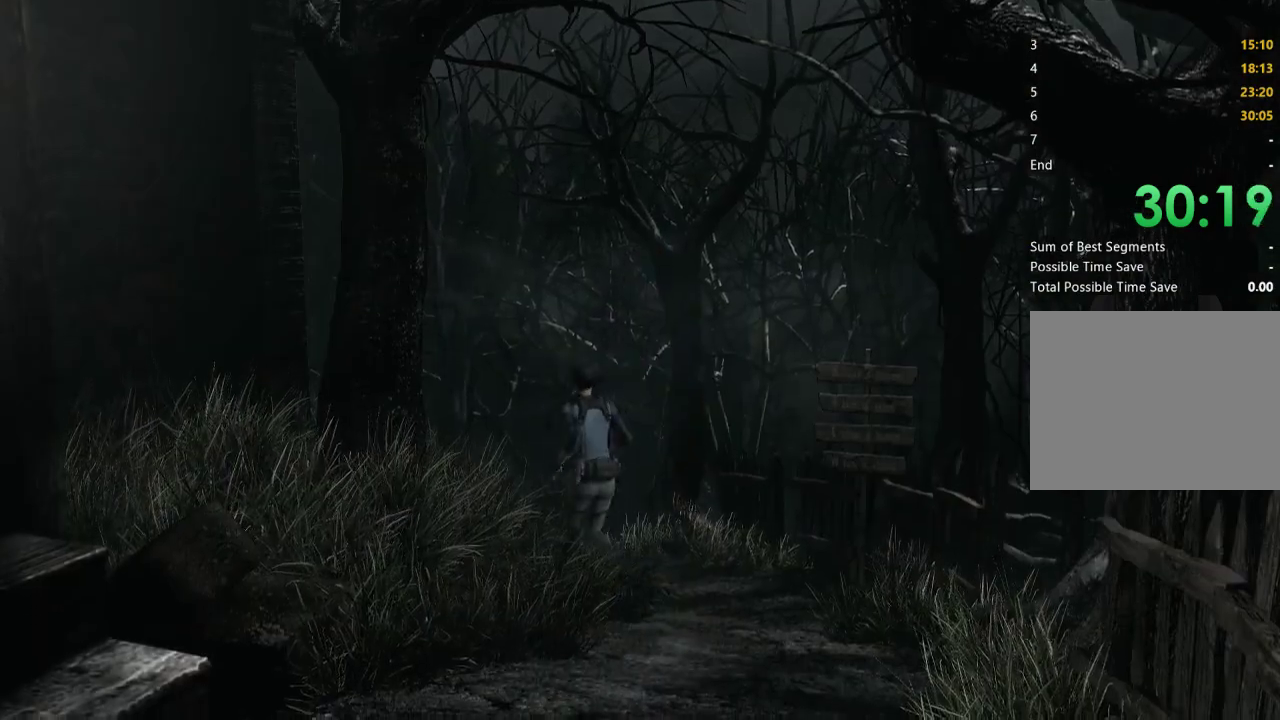
{"buttons": ["X", "DPAD_UP"], "left_stick": "center", "right_stick": "center", "events": []}
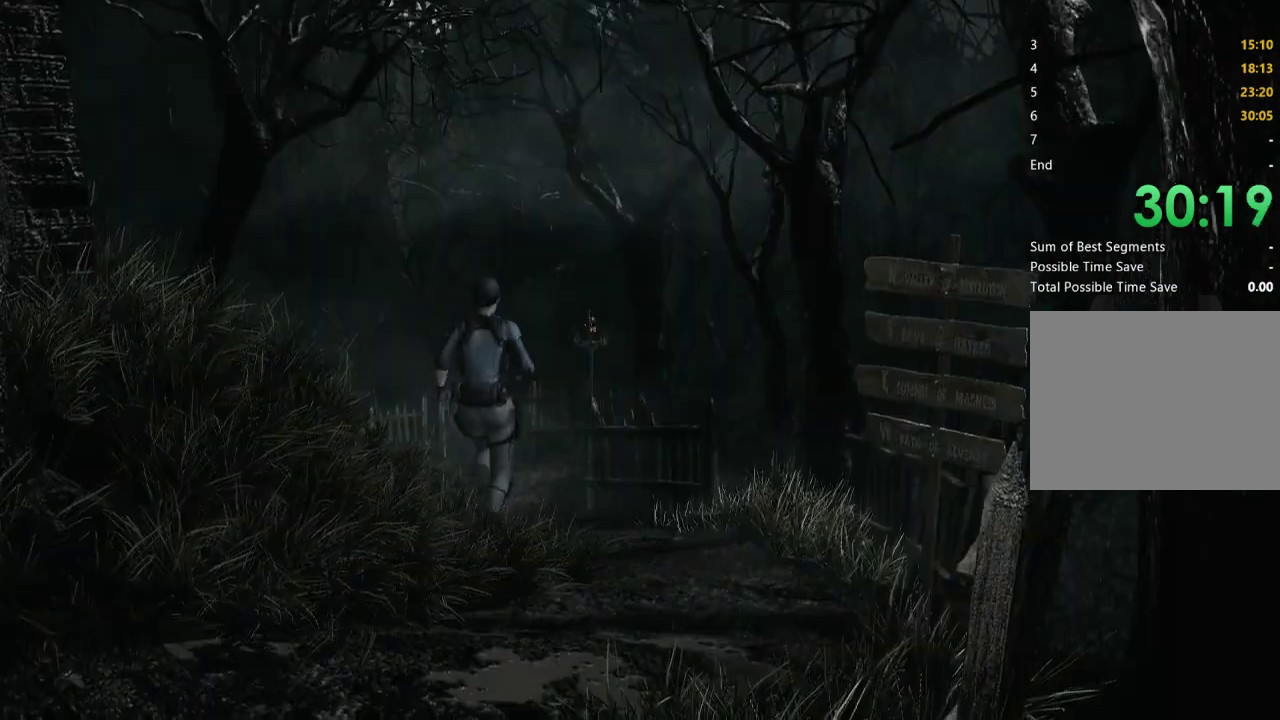
{"buttons": ["X", "DPAD_UP"], "left_stick": "center", "right_stick": "center", "events": [[400, "DPAD_LEFT", "down"], [500, "DPAD_LEFT", "up"]]}
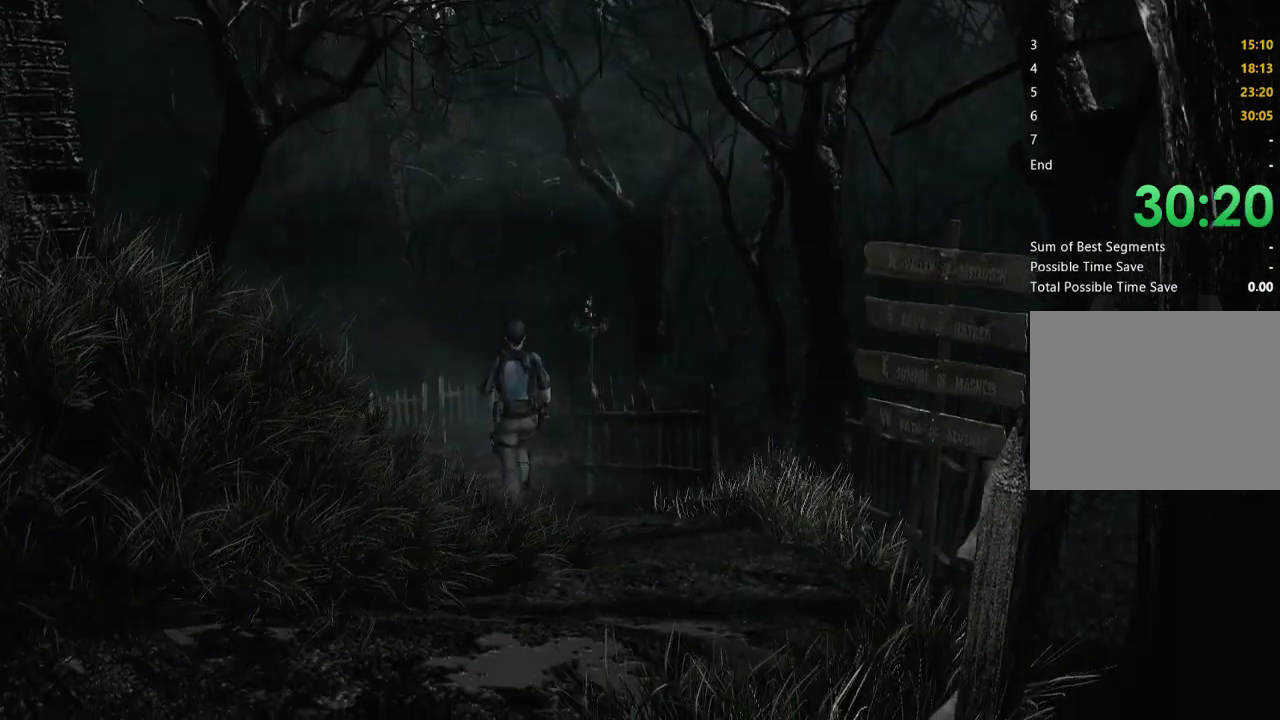
{"buttons": ["X", "DPAD_UP"], "left_stick": "center", "right_stick": "center", "events": [[233, "DPAD_RIGHT", "down"], [300, "DPAD_RIGHT", "up"]]}